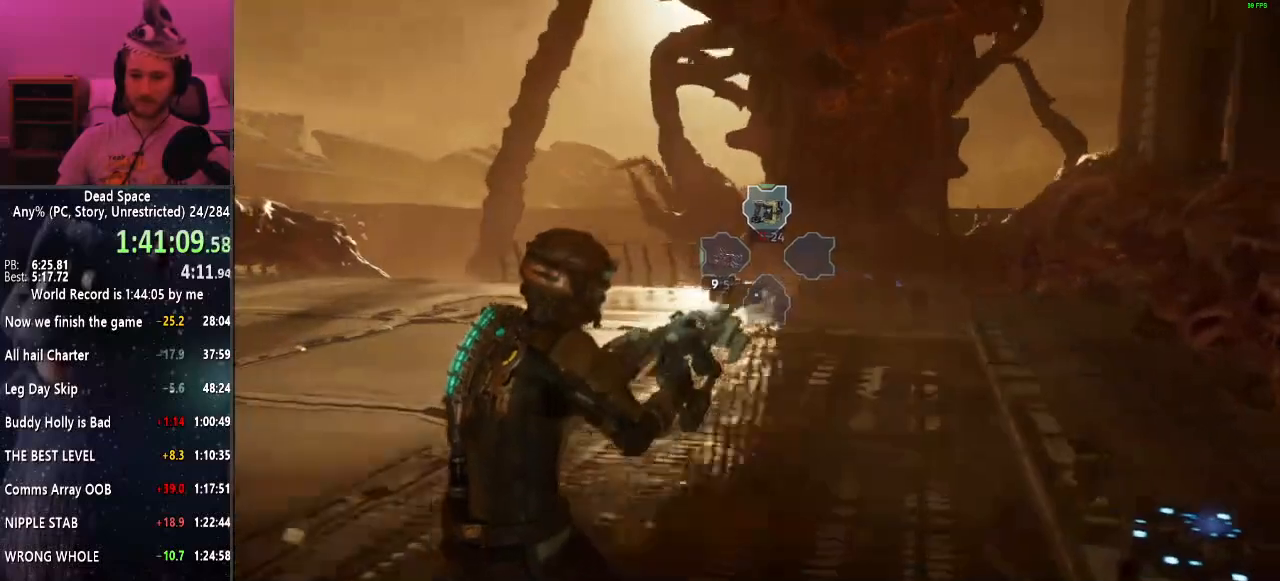
Gameplay with keyboard and mouse; each line is a JSON object with the keys and mouse buttons held at the frame after it. "events" lists presses ("down") and releases ("up") of "a", "alt", "c", "ctrl", "d", "e", "f", "q", "r", "s", "shift", "space", "tab", "v", "w", "x", "z", "mouse_left", "mouse_middle", "mouse_right", "mouse_wheel_up" and "mouse_wheel_down" between this image and that frame as [ms after this image, input, new state], when the widget could be followed in between. "mouse_left", "mouse_middle", "mouse_right", "mouse_wheel_up", "mouse_wheel_down" = the "left", "middle", "right", "wheel_up", "wheel_down" buttons of the "mouse" list. No other keys are recorded. Mouse movement is not recorded.
{"keys": ["a", "shift"], "mouse": [], "events": []}
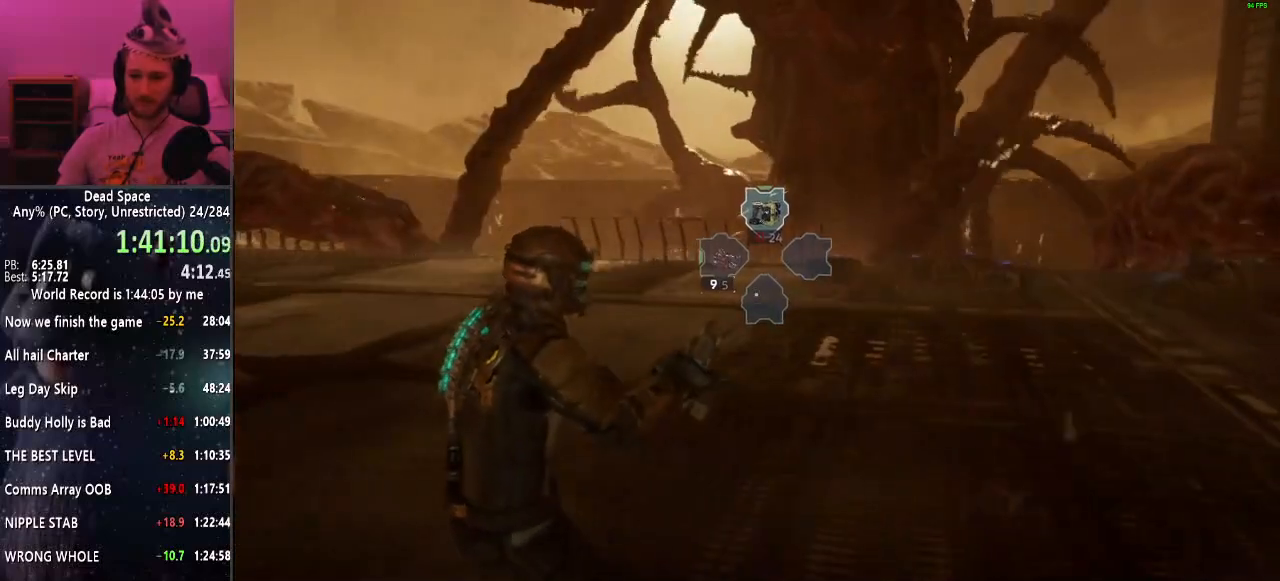
{"keys": ["a", "shift"], "mouse": [], "events": []}
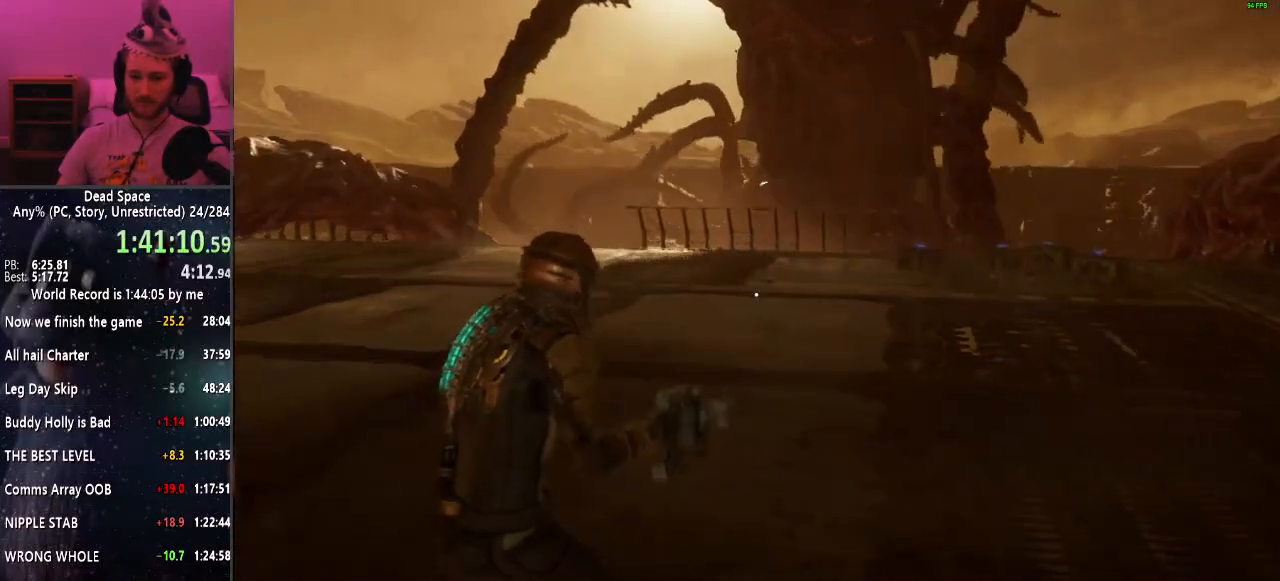
{"keys": ["shift"], "mouse": [], "events": [[417, "a", "up"], [417, "mouse_right", "down"], [500, "mouse_right", "up"]]}
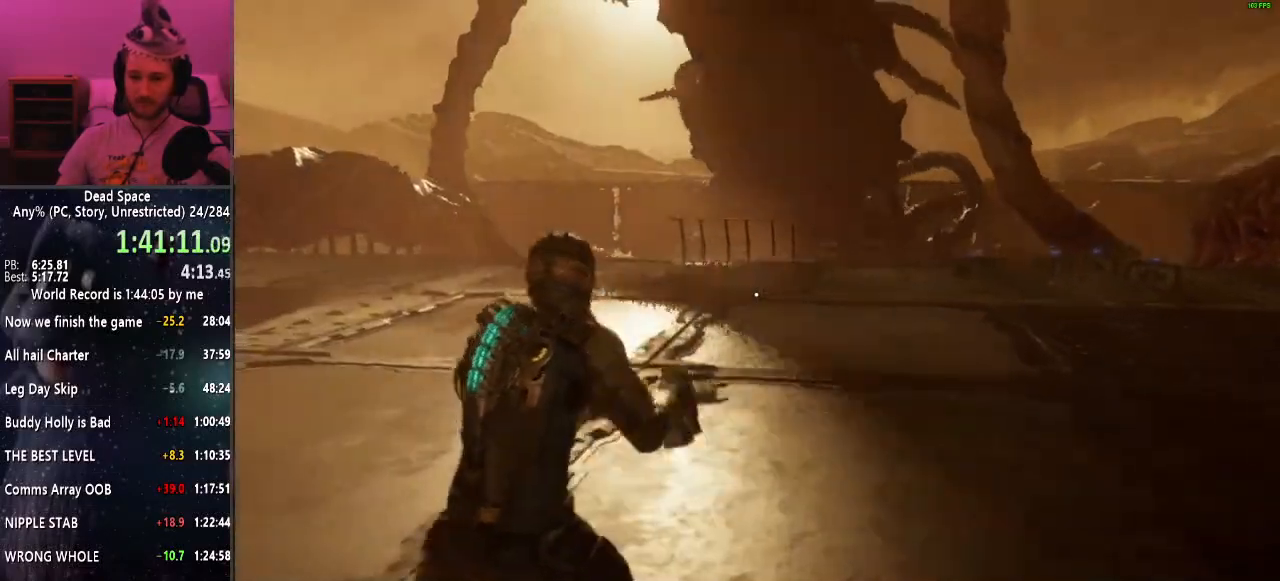
{"keys": ["shift"], "mouse": [], "events": []}
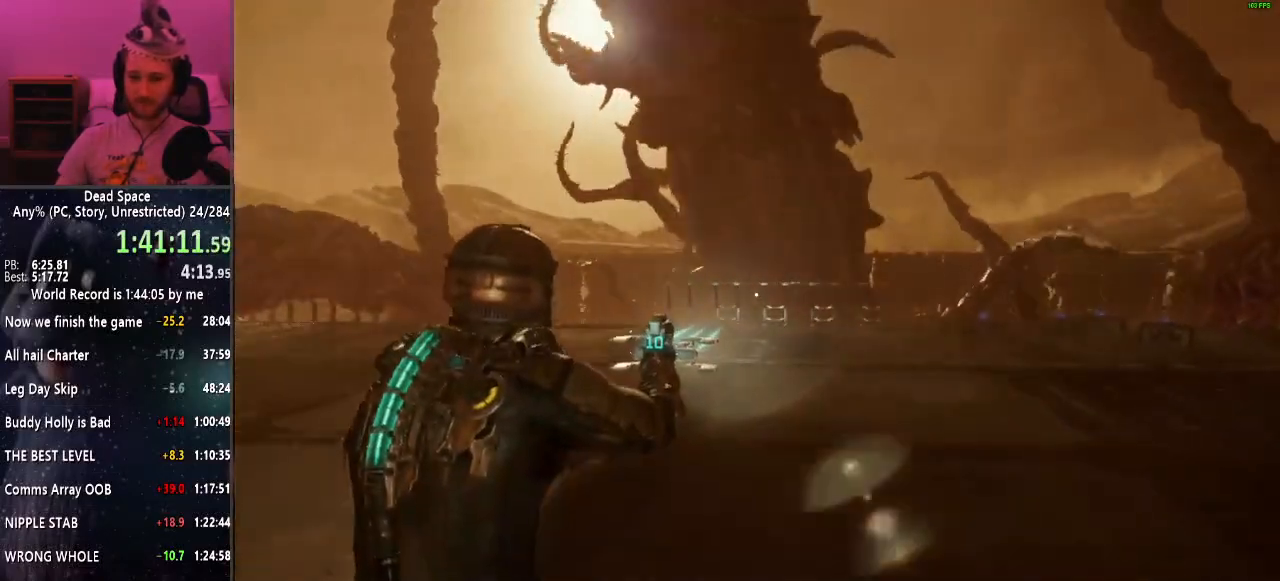
{"keys": ["shift"], "mouse": [], "events": [[167, "w", "down"], [450, "w", "up"]]}
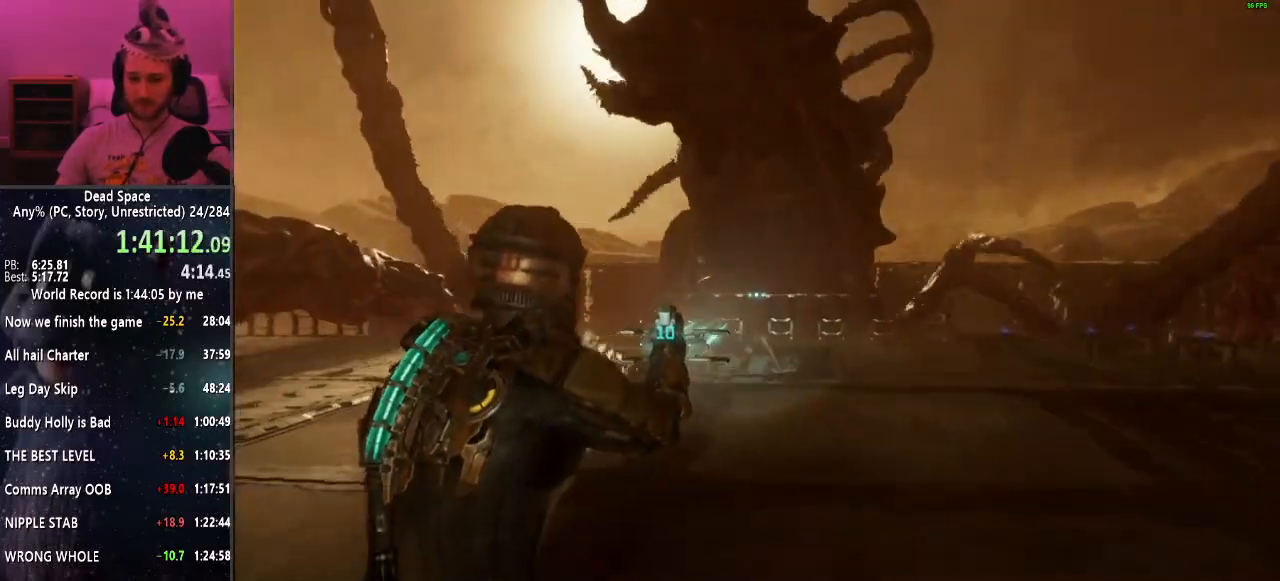
{"keys": ["shift"], "mouse": [], "events": []}
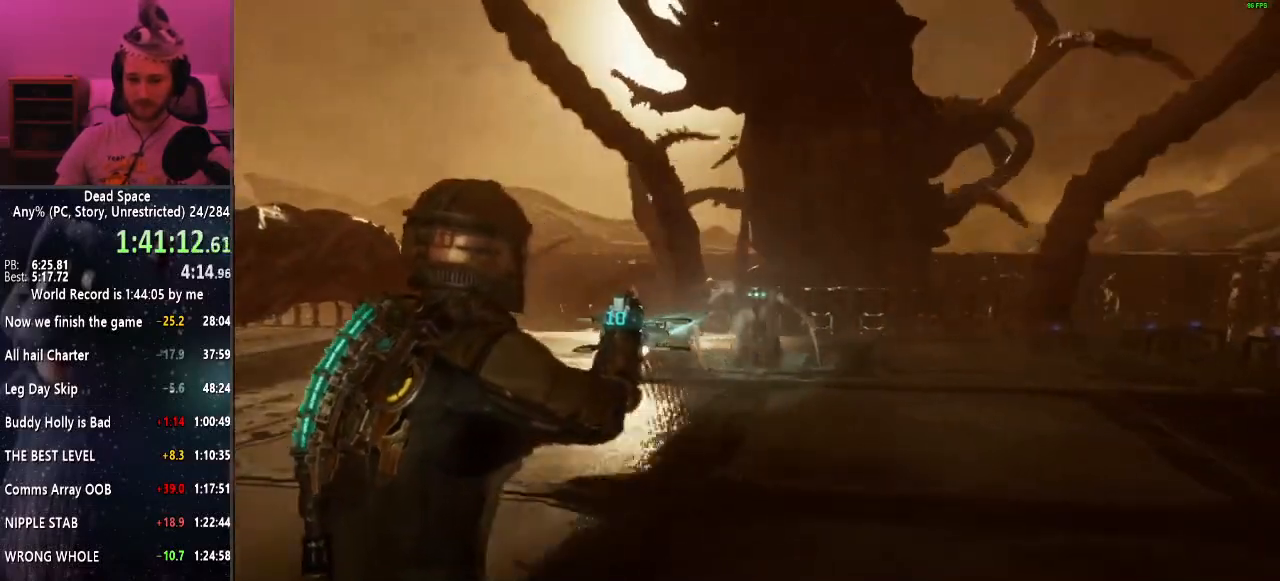
{"keys": ["shift"], "mouse": [], "events": []}
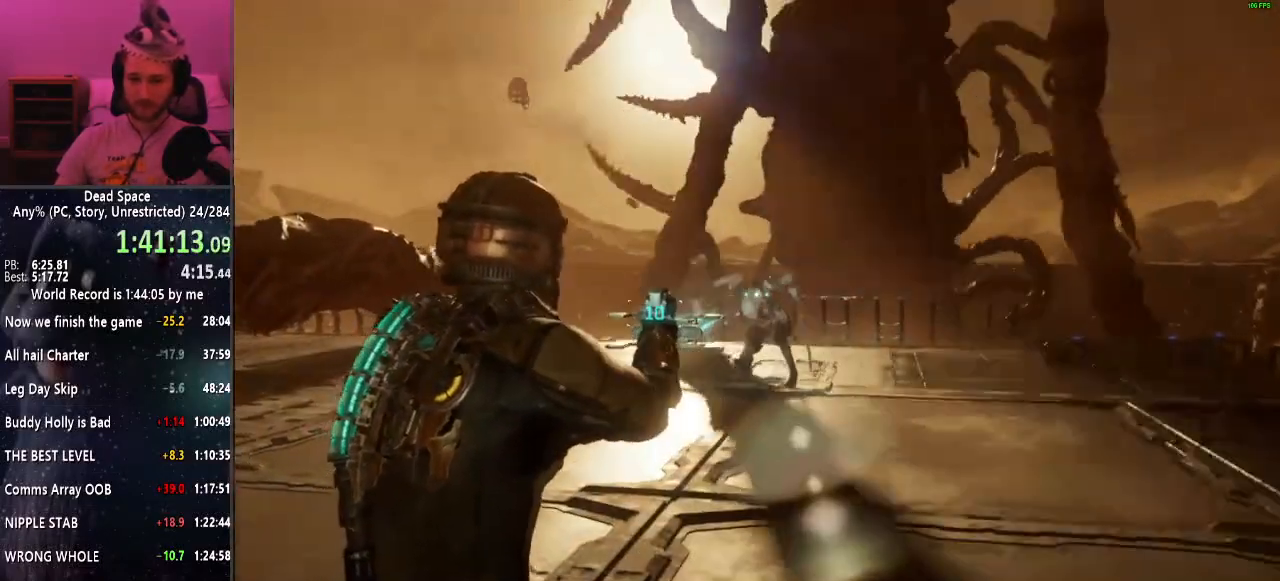
{"keys": ["shift"], "mouse": [], "events": [[167, "mouse_left", "down"], [267, "mouse_left", "up"]]}
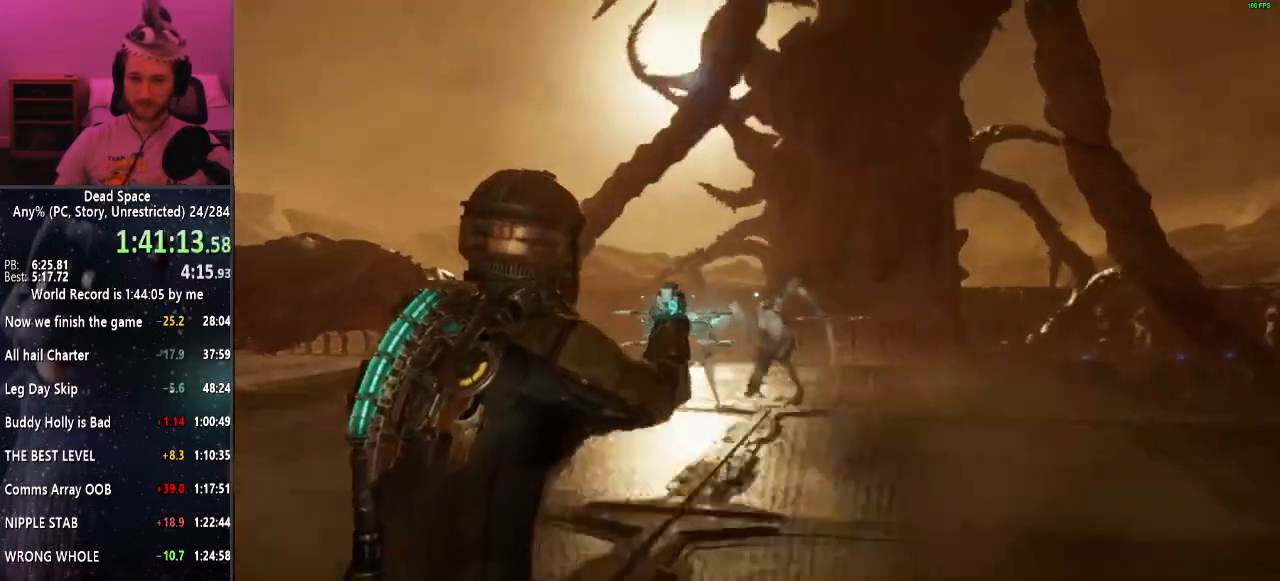
{"keys": ["shift"], "mouse": [], "events": [[184, "mouse_left", "down"], [267, "mouse_left", "up"]]}
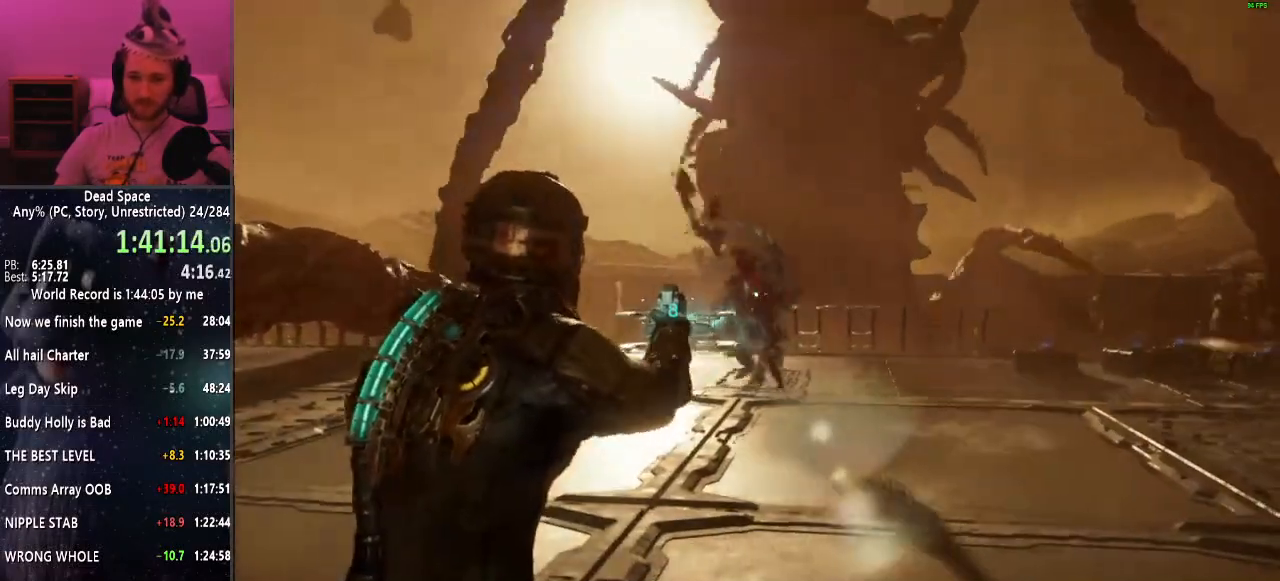
{"keys": ["shift"], "mouse": ["left"], "events": [[434, "mouse_left", "down"]]}
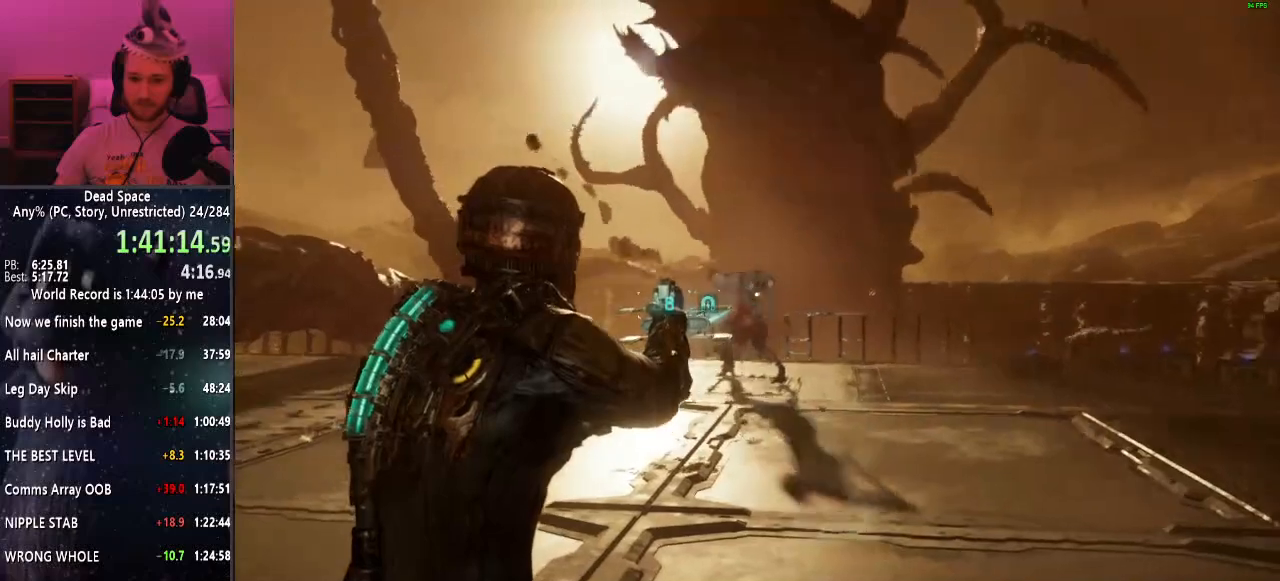
{"keys": ["shift"], "mouse": ["left"], "events": [[67, "mouse_left", "up"], [500, "mouse_left", "down"]]}
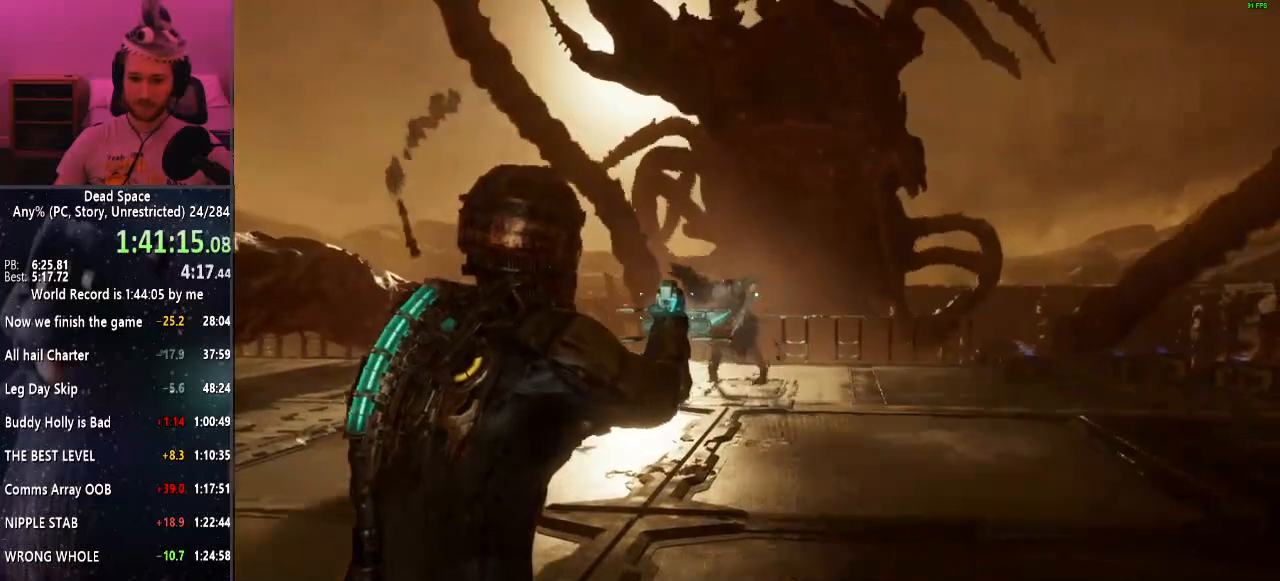
{"keys": ["shift"], "mouse": [], "events": [[34, "mouse_left", "up"], [317, "w", "down"], [450, "w", "up"]]}
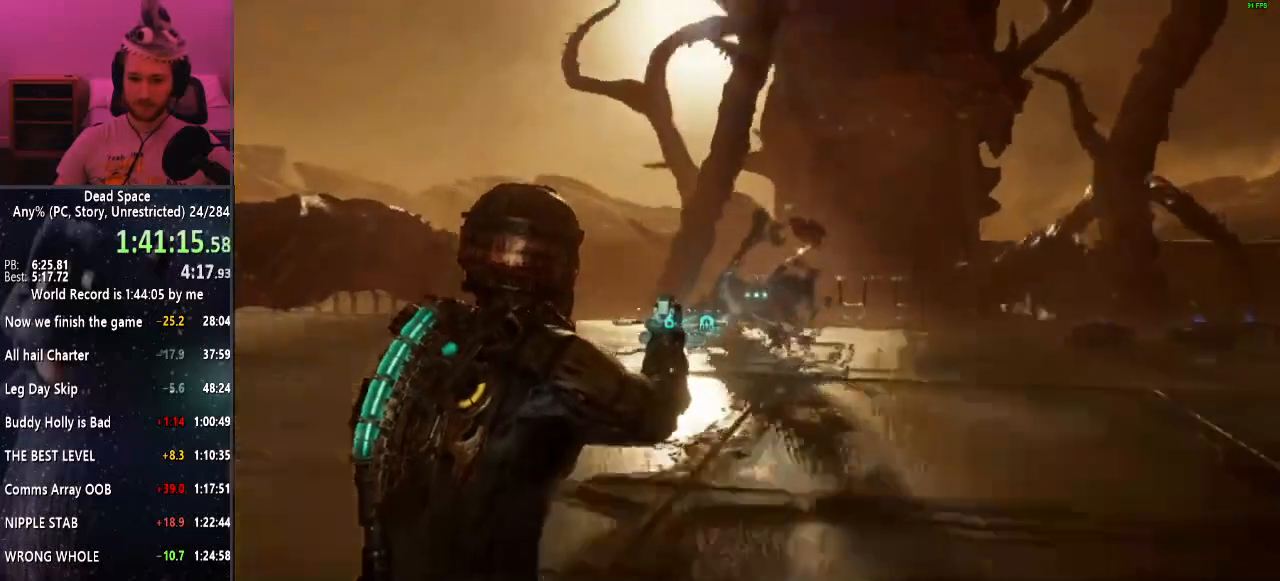
{"keys": ["shift"], "mouse": [], "events": [[50, "r", "down"], [100, "r", "up"]]}
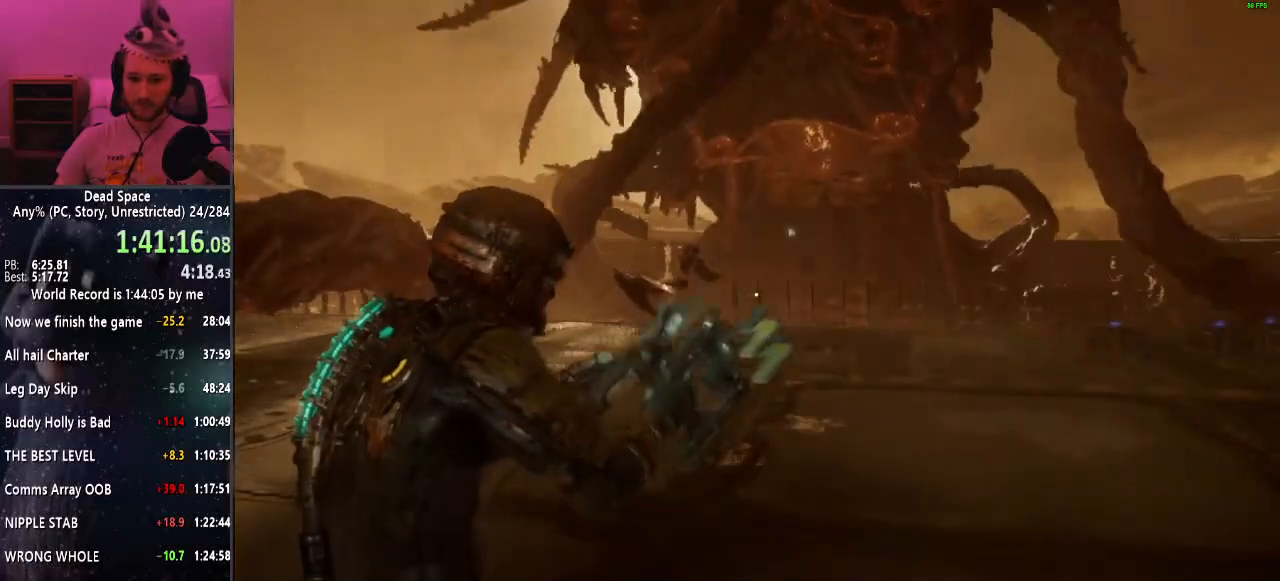
{"keys": ["shift"], "mouse": [], "events": []}
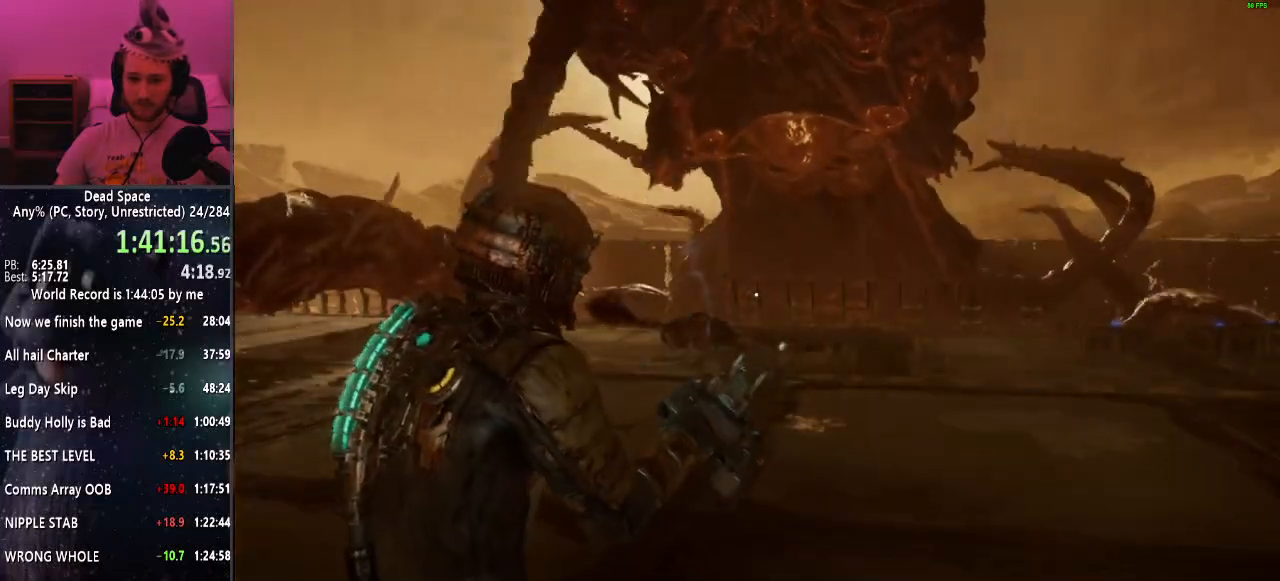
{"keys": ["shift"], "mouse": [], "events": []}
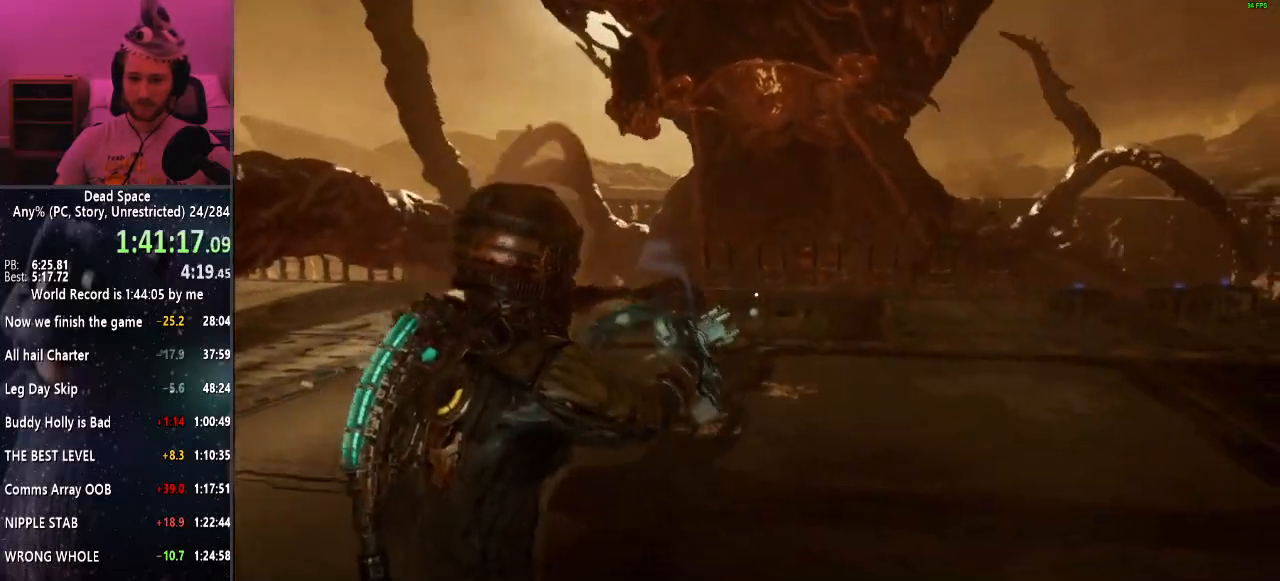
{"keys": ["shift"], "mouse": [], "events": [[384, "f", "down"], [467, "f", "up"]]}
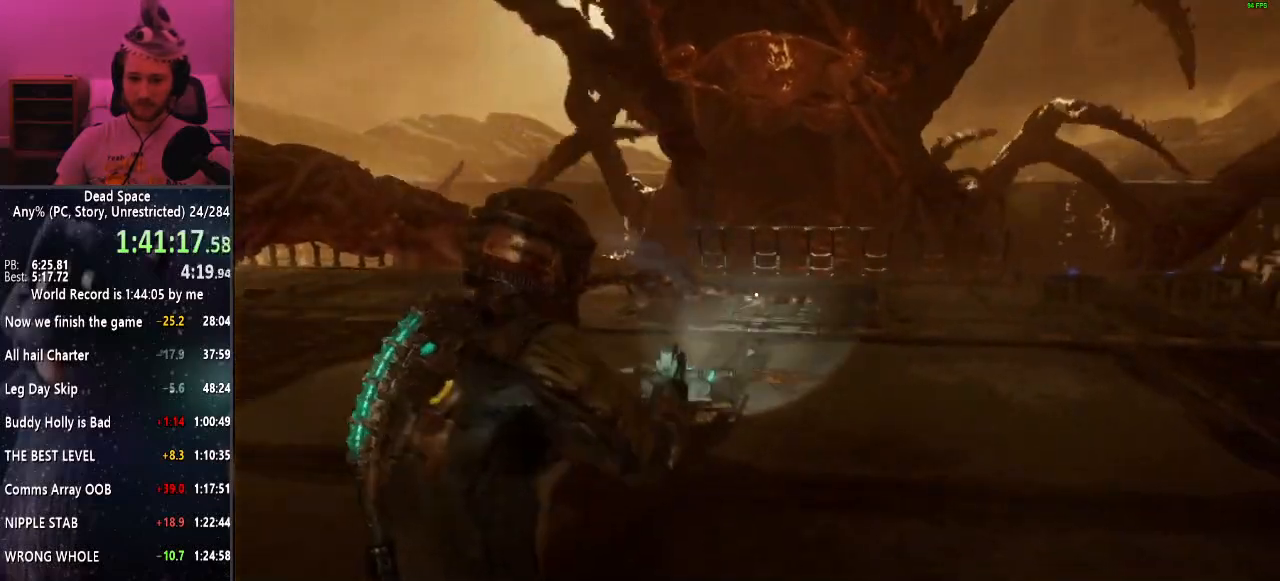
{"keys": ["shift"], "mouse": [], "events": []}
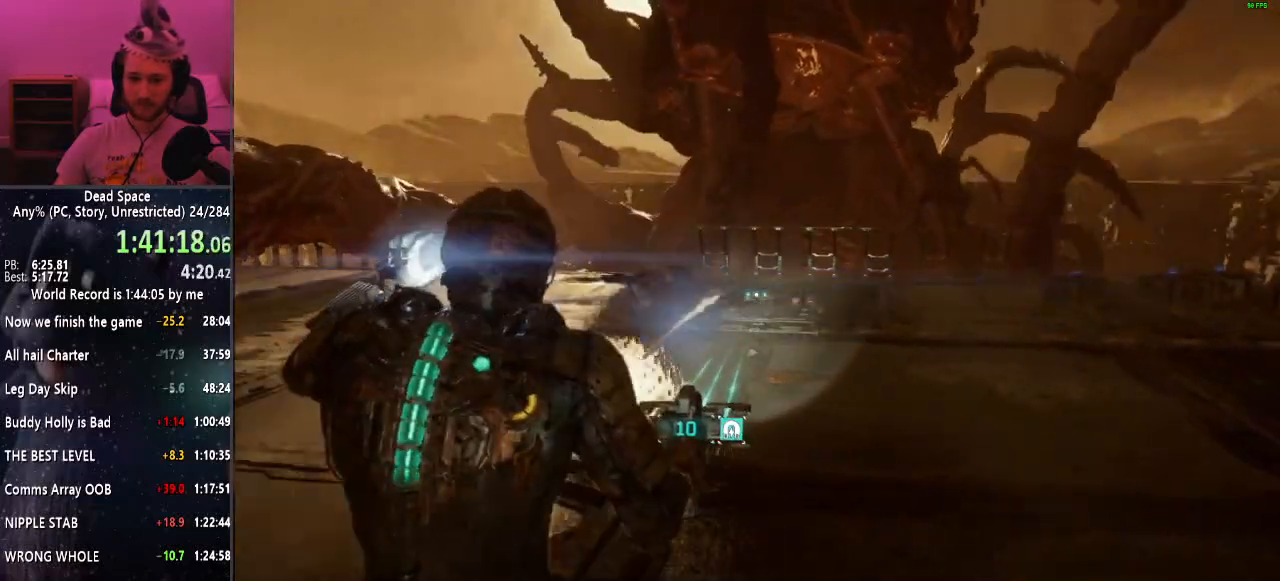
{"keys": ["shift"], "mouse": [], "events": [[234, "f", "down"], [317, "f", "up"]]}
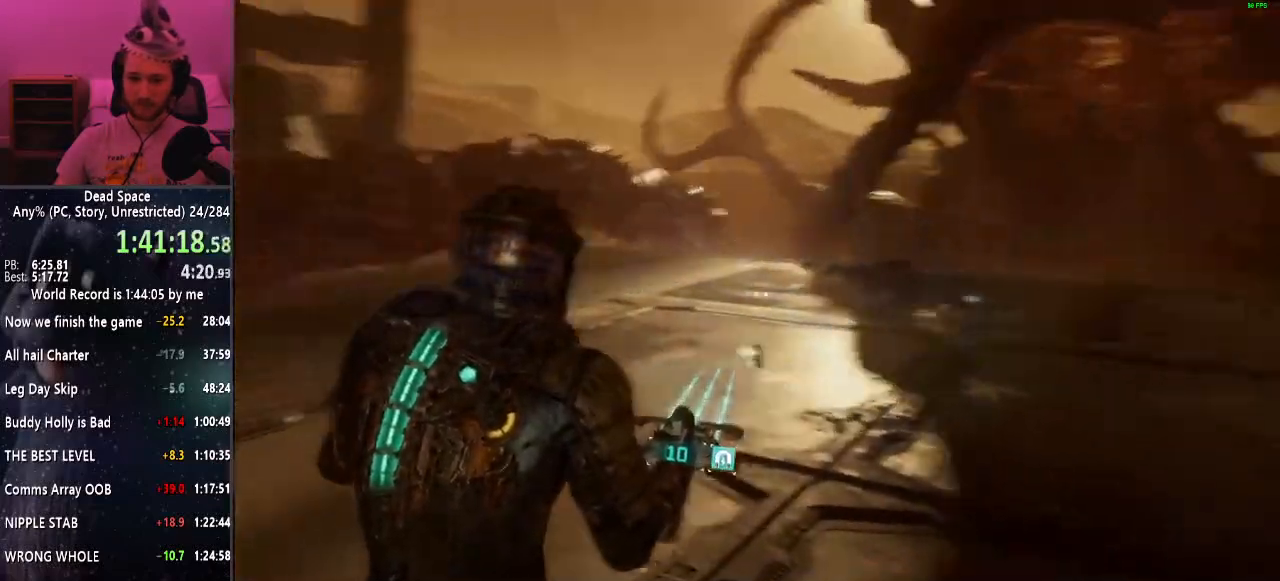
{"keys": ["shift"], "mouse": [], "events": [[384, "a", "down"], [484, "a", "up"]]}
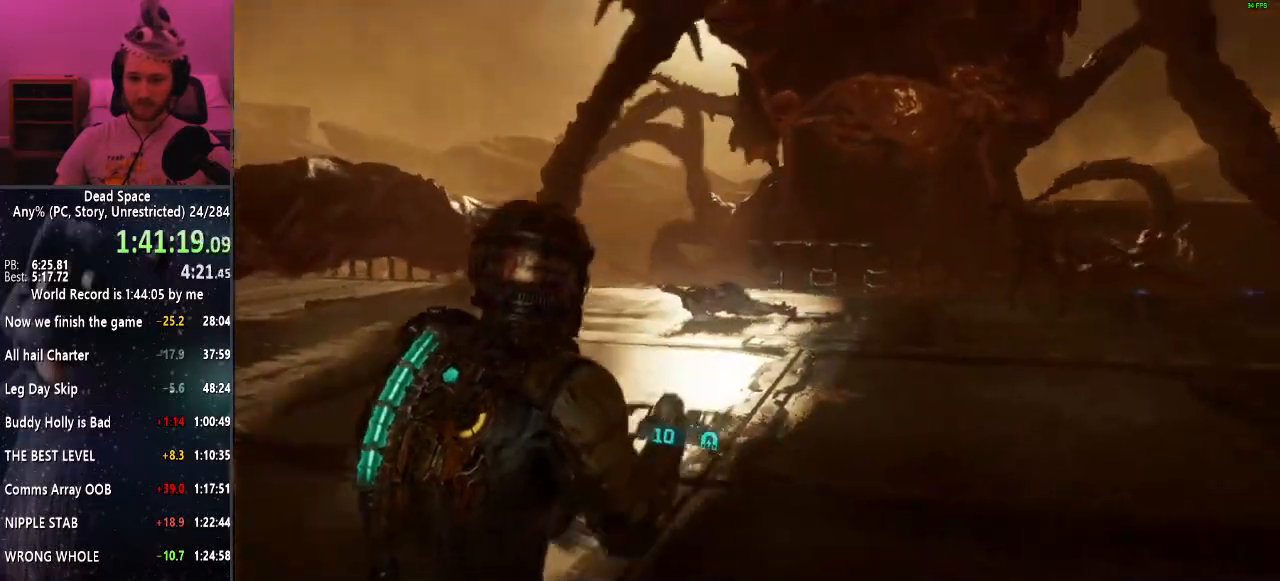
{"keys": ["shift"], "mouse": ["left"], "events": [[434, "mouse_left", "down"]]}
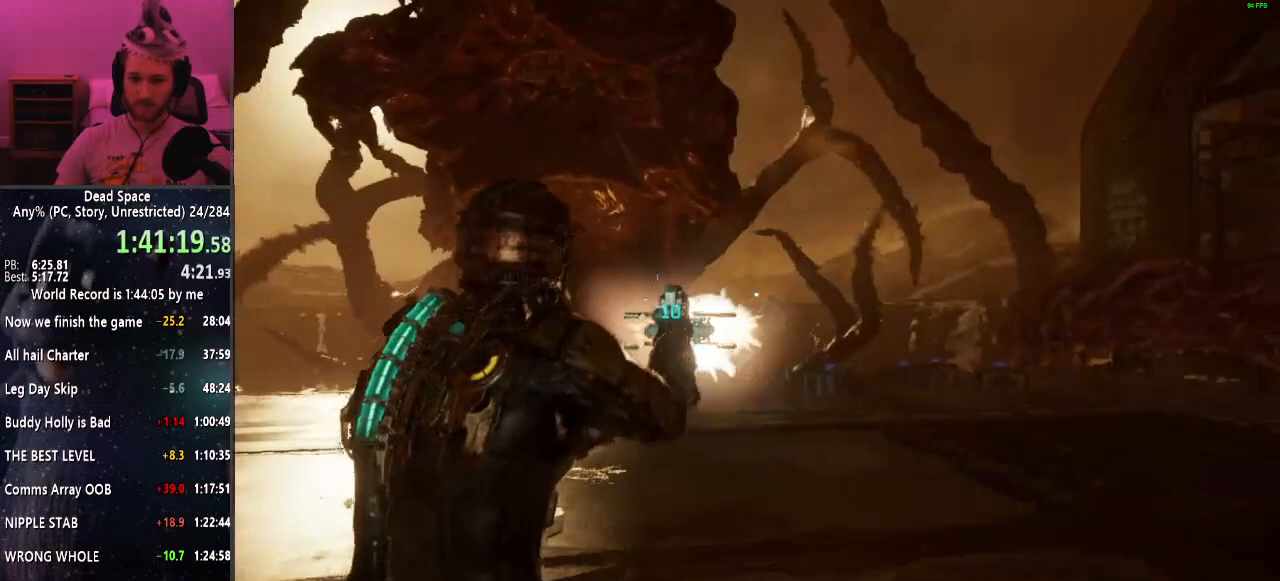
{"keys": ["shift"], "mouse": [], "events": [[34, "mouse_left", "up"]]}
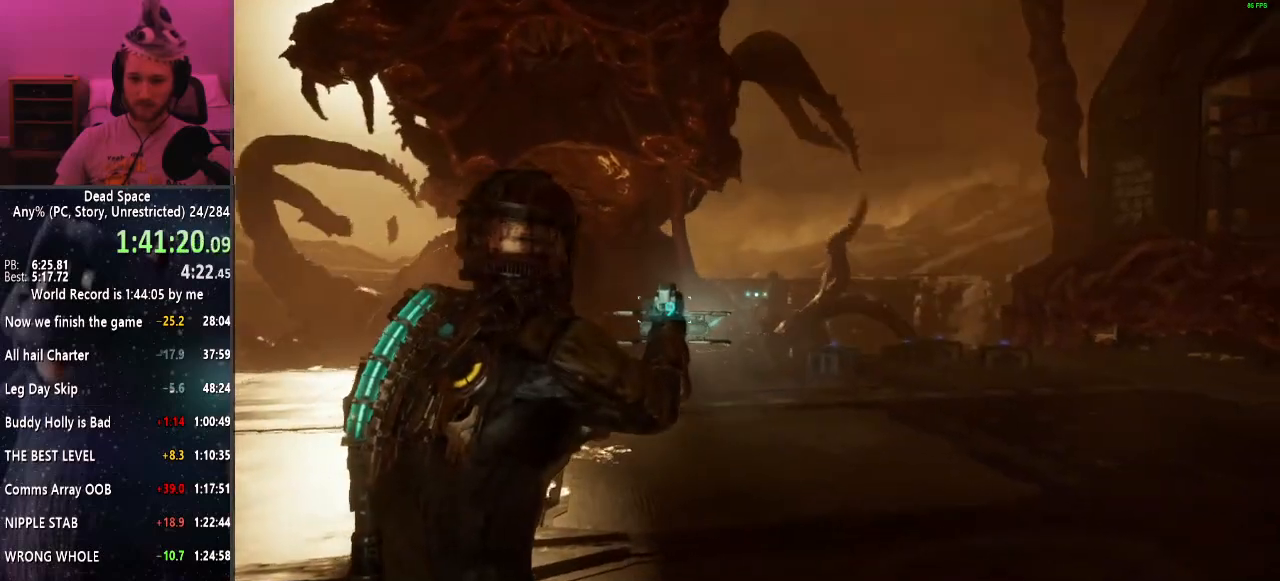
{"keys": ["shift", "w"], "mouse": ["left"], "events": [[17, "mouse_left", "down"], [100, "mouse_left", "up"], [334, "w", "down"], [434, "mouse_left", "down"]]}
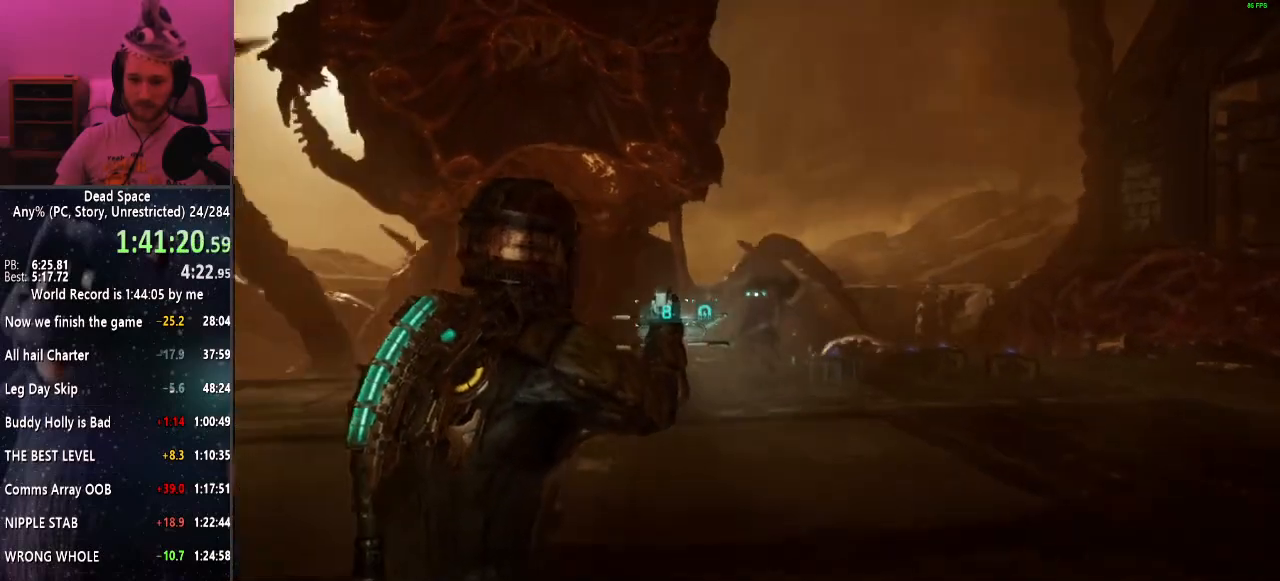
{"keys": ["s", "shift"], "mouse": ["left"], "events": [[84, "mouse_left", "up"], [84, "w", "up"], [450, "mouse_left", "down"], [484, "s", "down"]]}
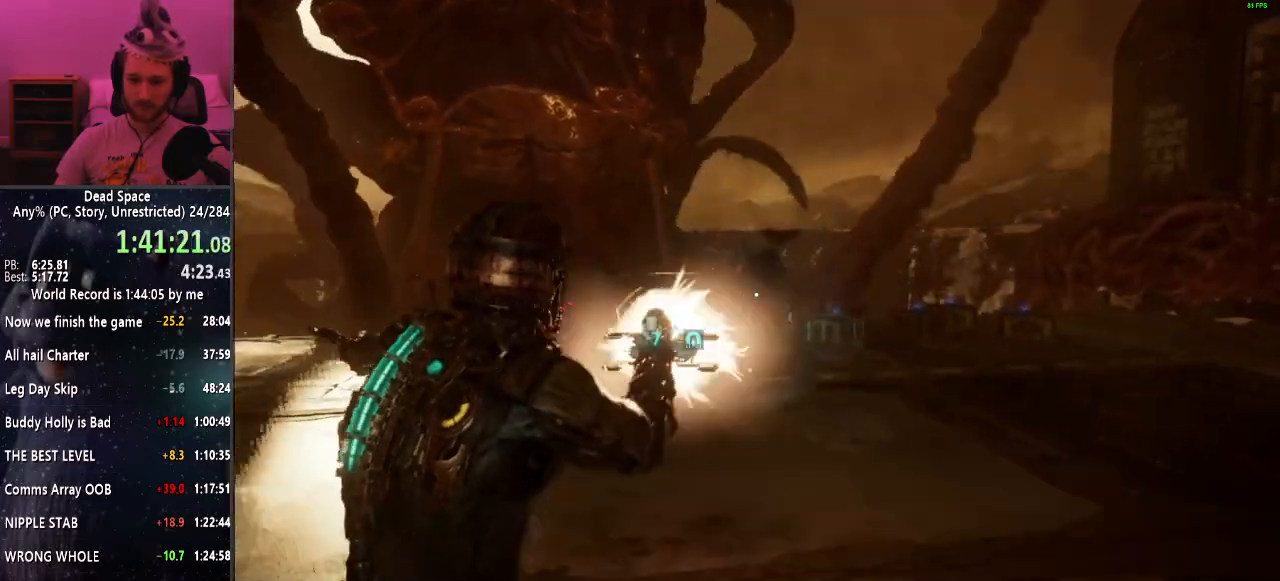
{"keys": ["shift"], "mouse": [], "events": [[34, "mouse_left", "up"], [267, "s", "up"]]}
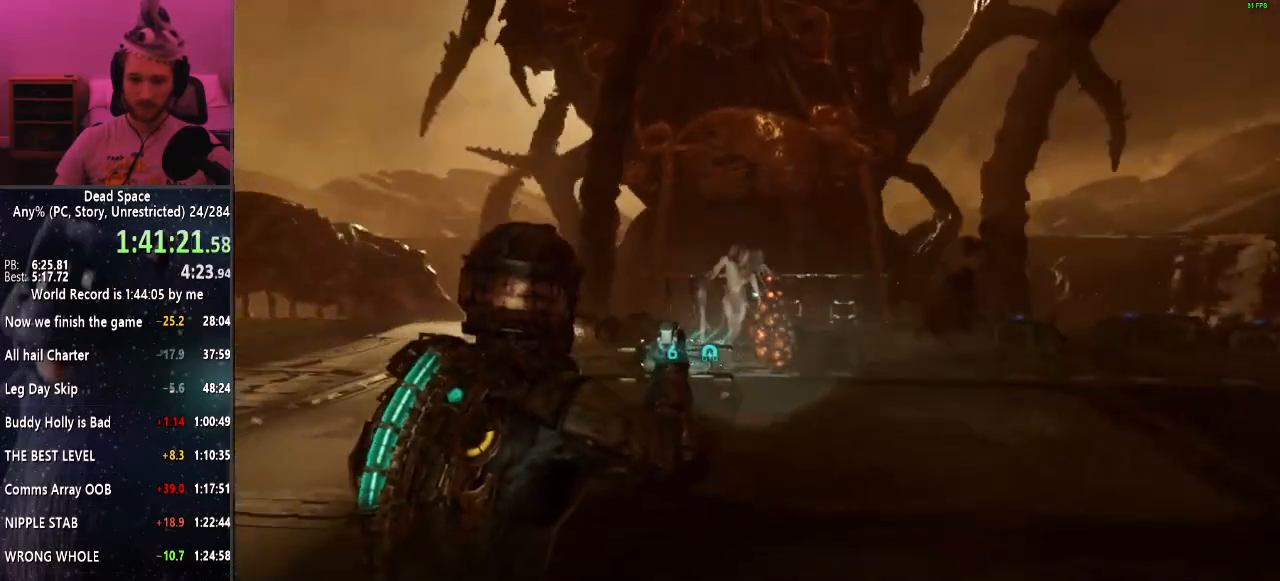
{"keys": ["shift"], "mouse": [], "events": [[150, "mouse_left", "down"], [234, "mouse_left", "up"]]}
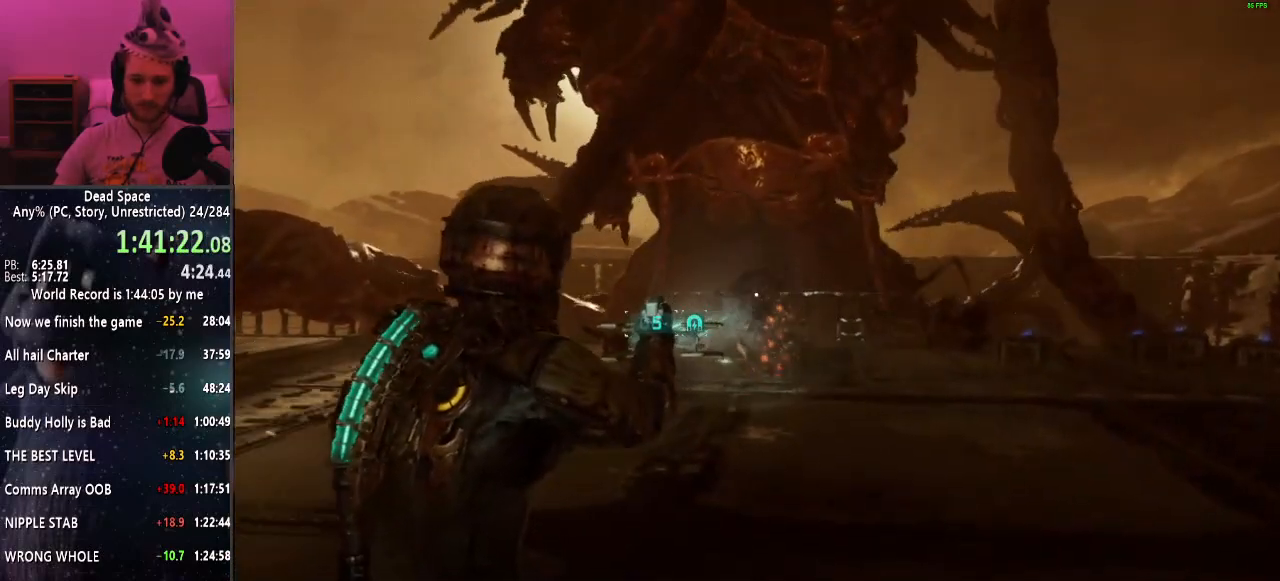
{"keys": ["shift", "w"], "mouse": ["left"], "events": [[400, "w", "down"], [500, "mouse_left", "down"]]}
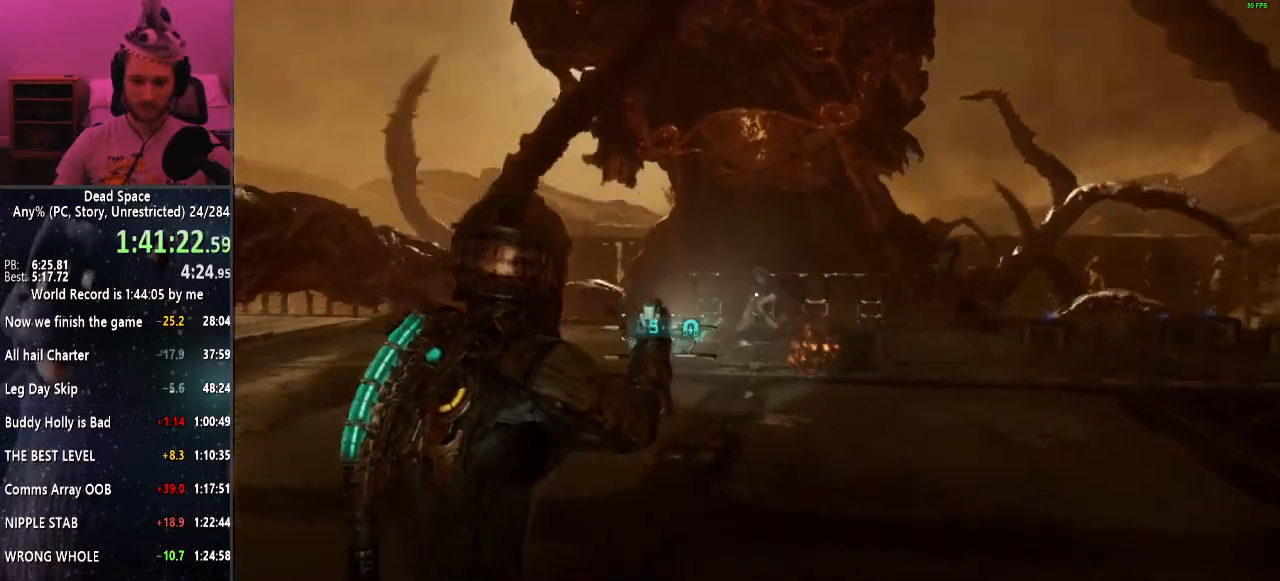
{"keys": ["shift", "w"], "mouse": [], "events": [[134, "mouse_left", "up"]]}
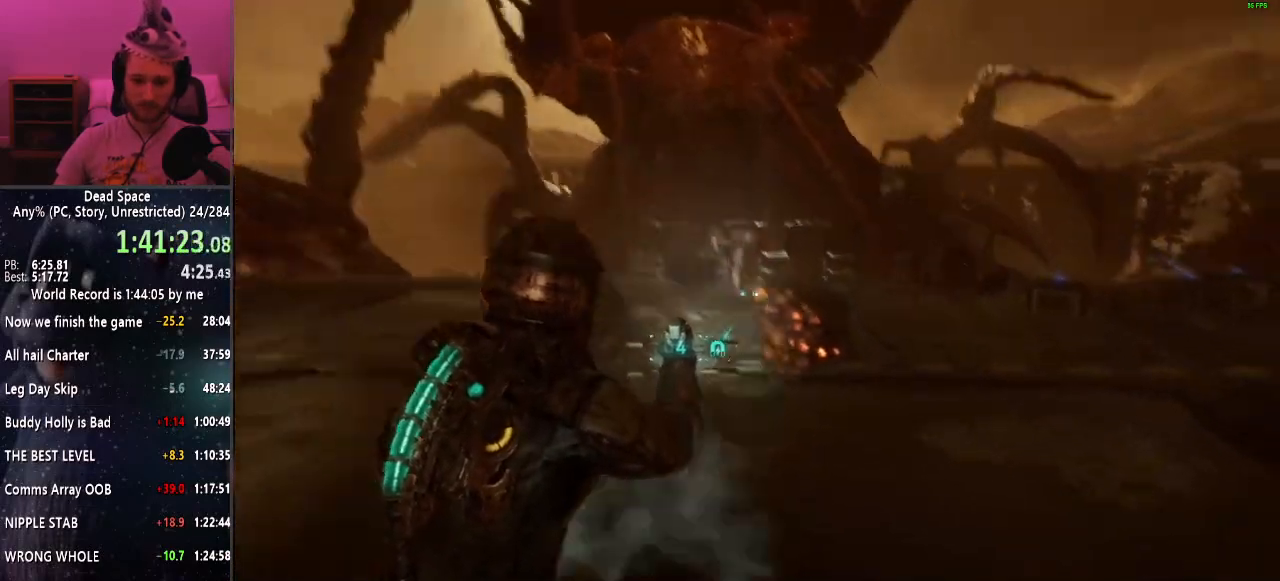
{"keys": ["shift"], "mouse": [], "events": [[100, "f", "down"], [100, "w", "up"], [200, "f", "up"]]}
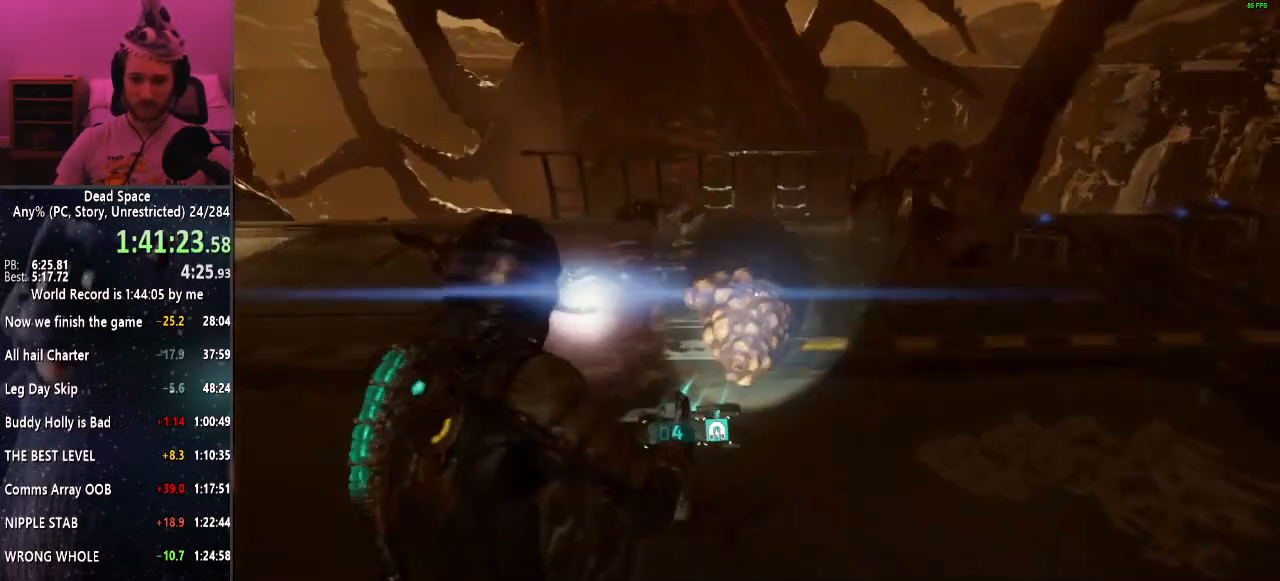
{"keys": ["shift", "w"], "mouse": [], "events": [[17, "w", "down"]]}
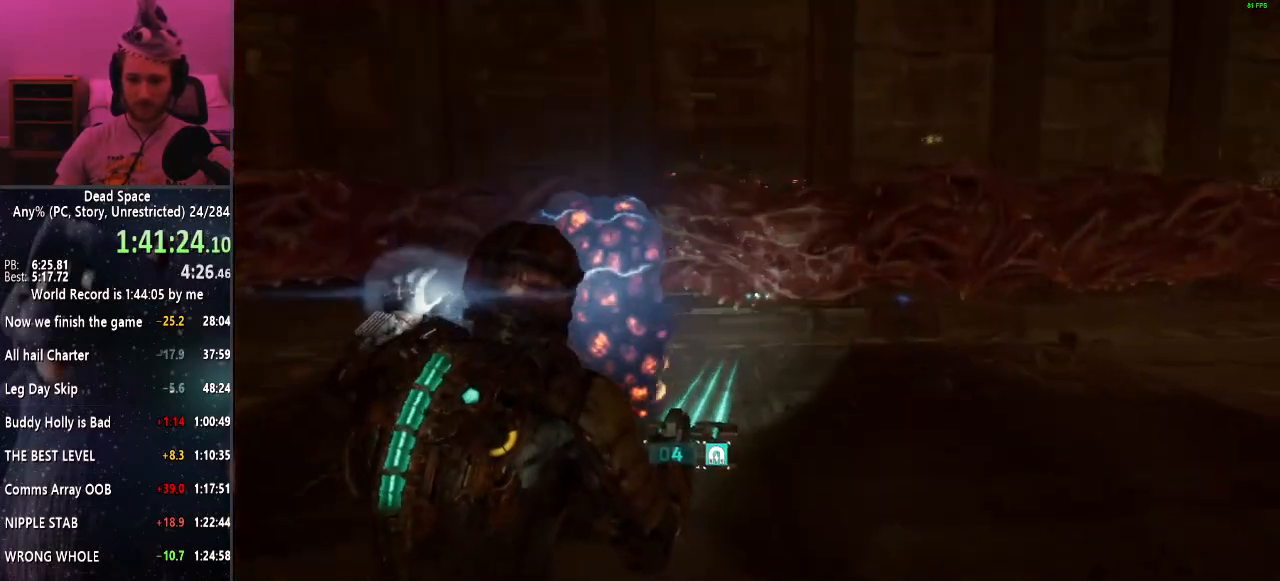
{"keys": ["a", "s", "shift"], "mouse": [], "events": [[84, "f", "down"], [134, "w", "up"], [167, "f", "up"], [217, "s", "down"], [417, "a", "down"]]}